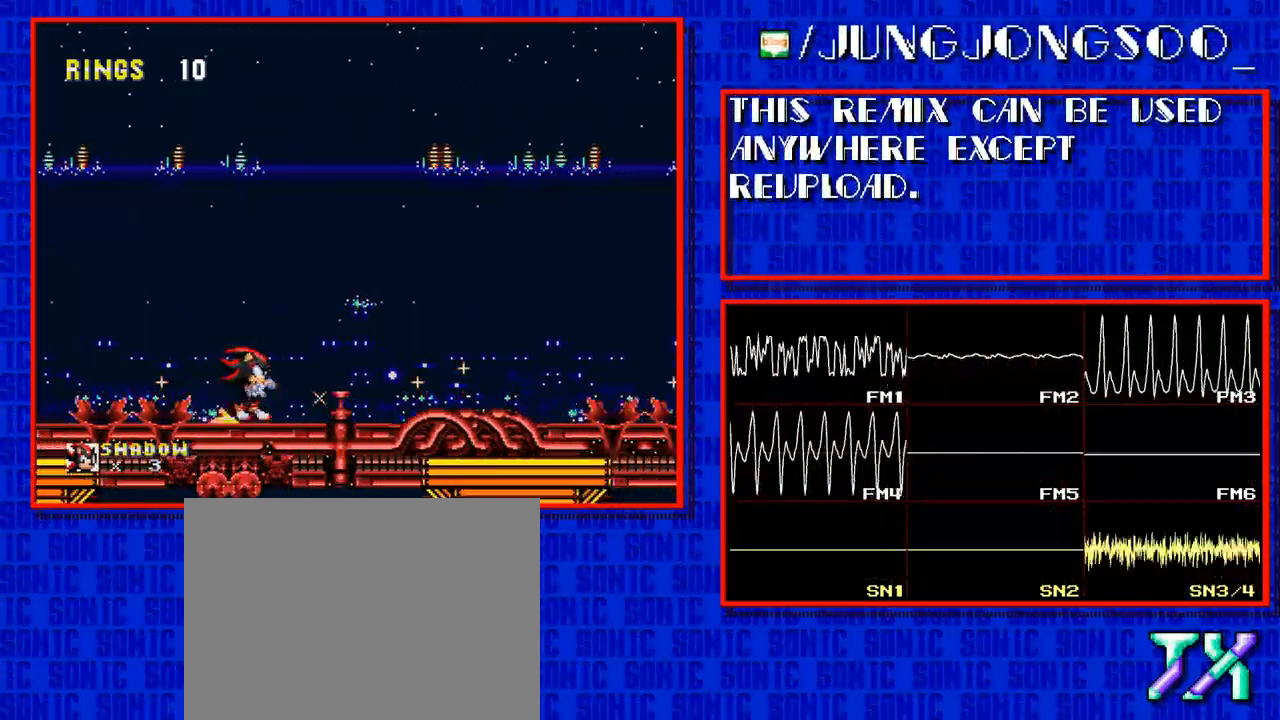
Gameplay with a controller; each line is a JSON object with the inputs held at the frame after it. "events" lists button and stick changes between this image and that frame as [ms after this image, input, new state], when the widget could be followed in between. Not read: L3 R3.
{"buttons": ["DPAD_RIGHT"], "events": []}
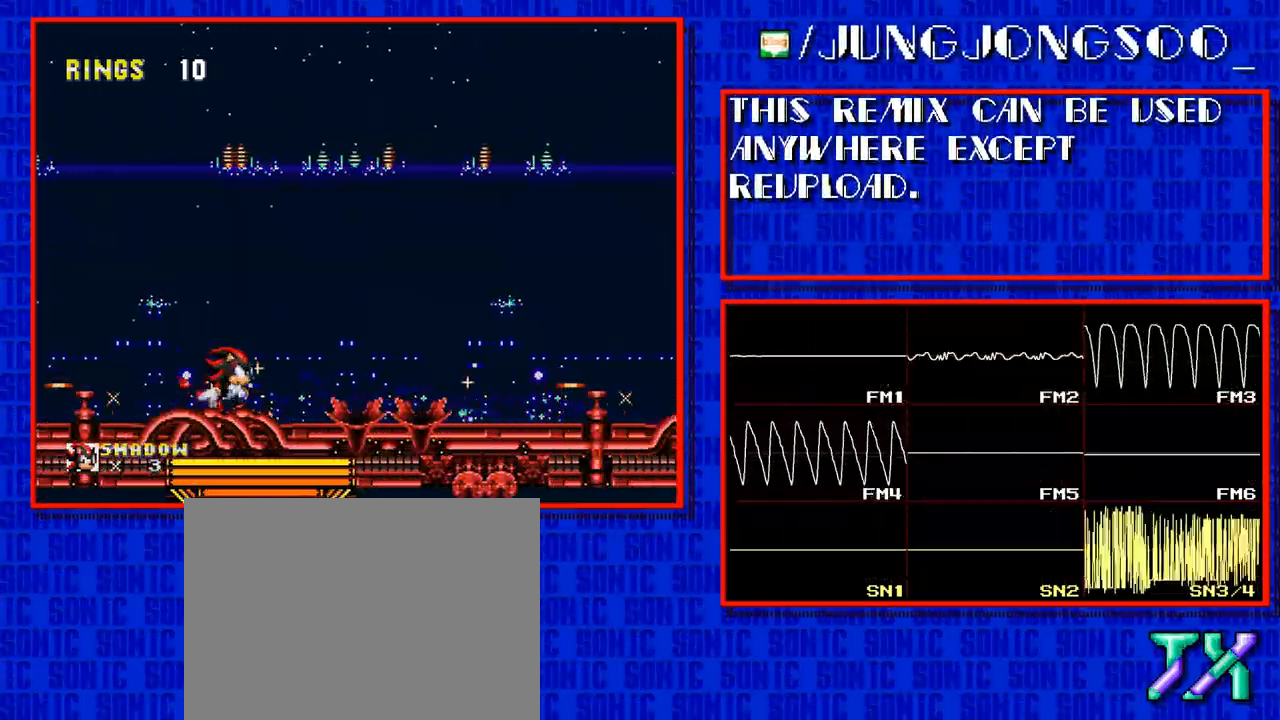
{"buttons": ["DPAD_RIGHT"], "events": []}
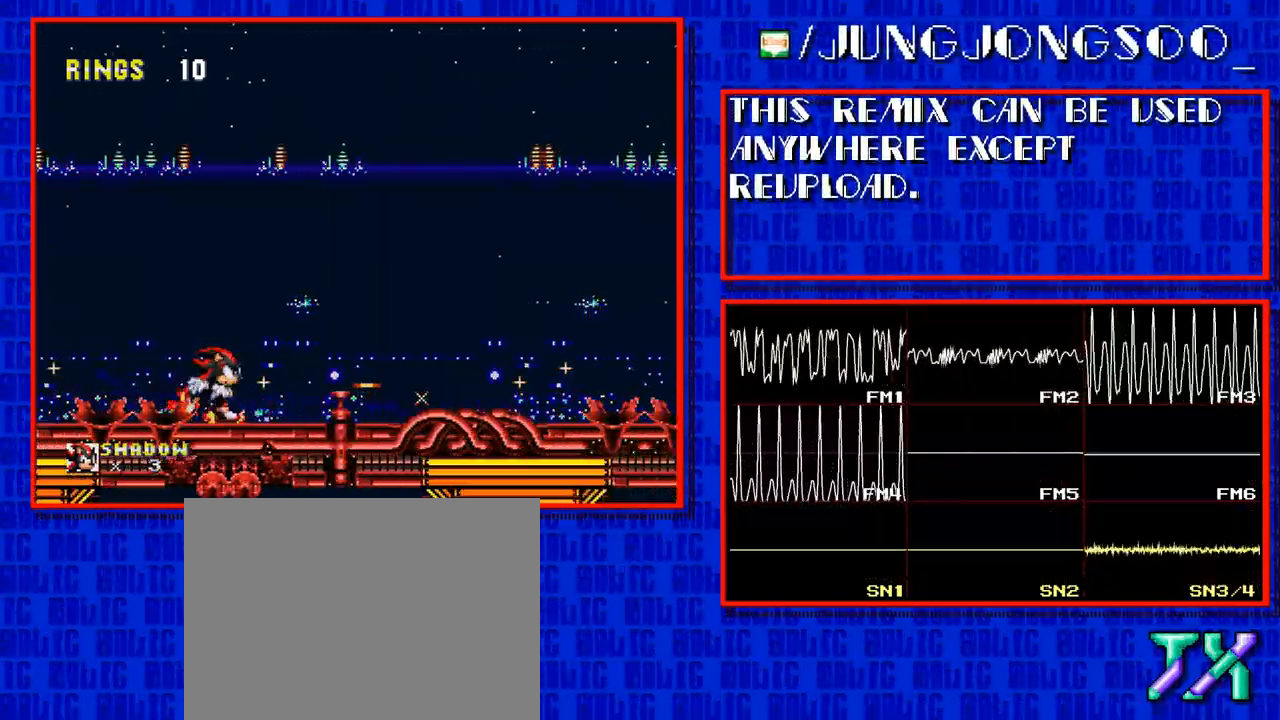
{"buttons": ["DPAD_RIGHT"], "events": []}
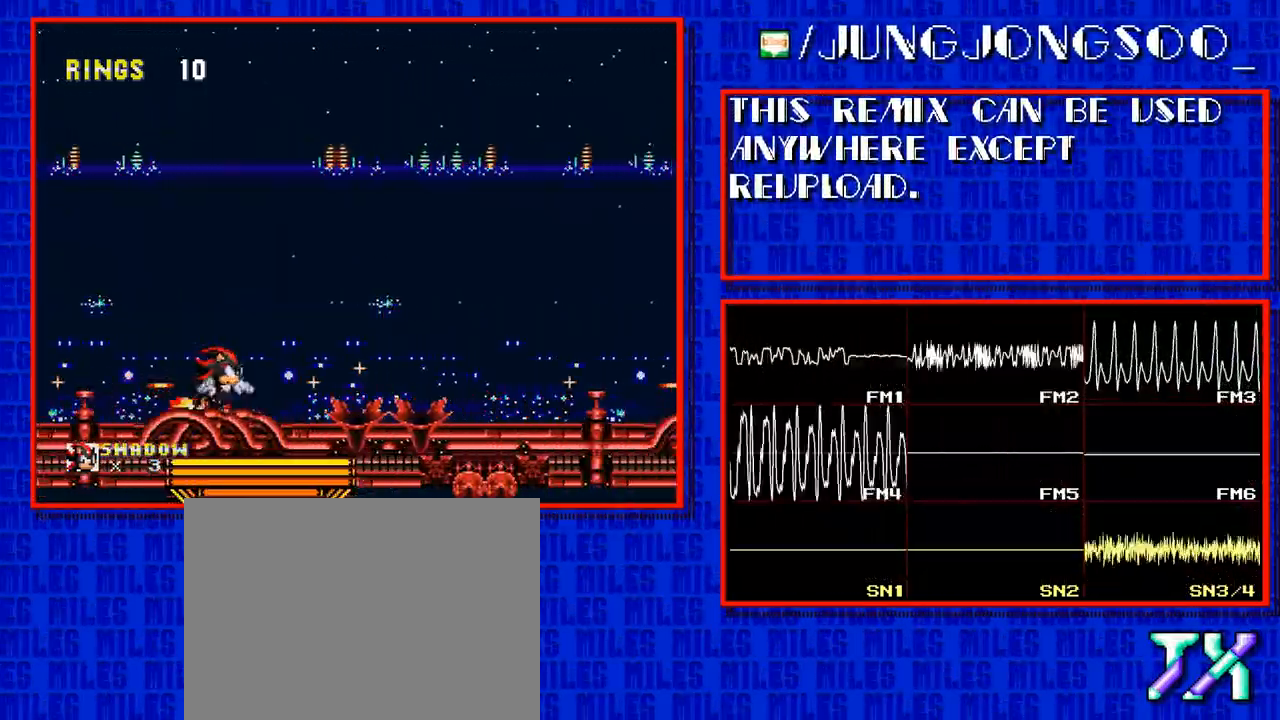
{"buttons": ["DPAD_RIGHT"], "events": []}
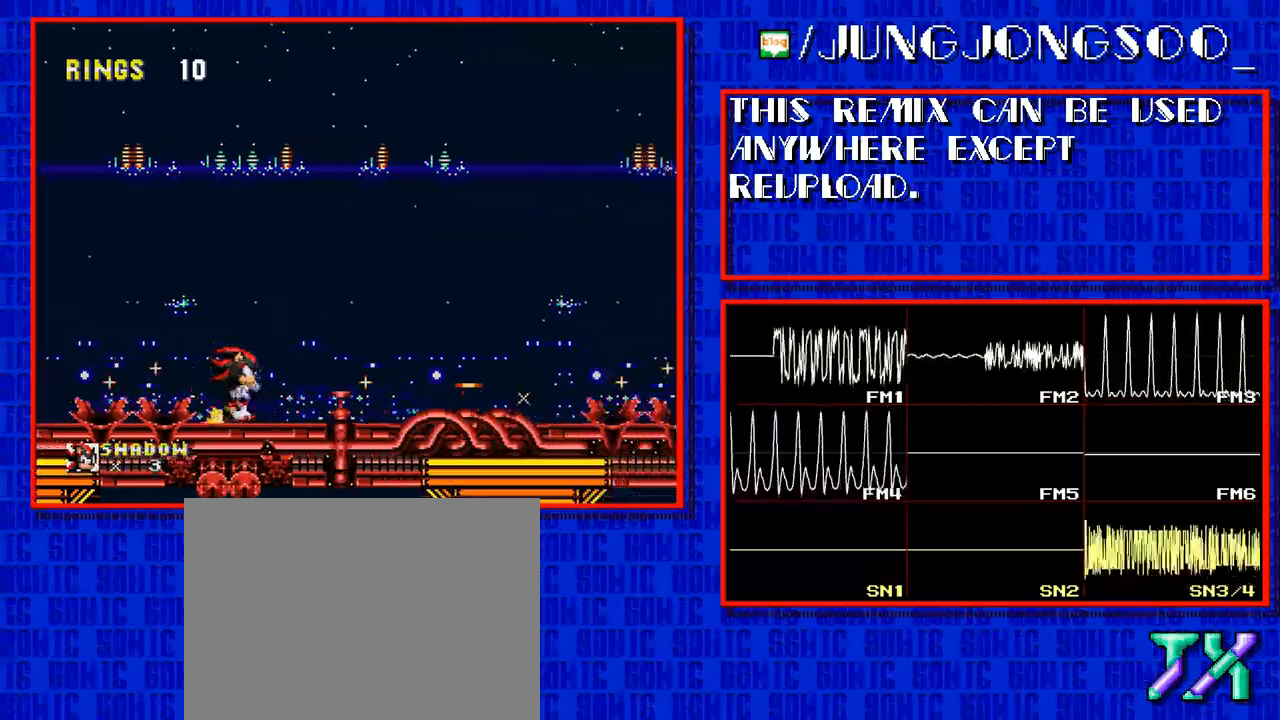
{"buttons": ["DPAD_RIGHT"], "events": []}
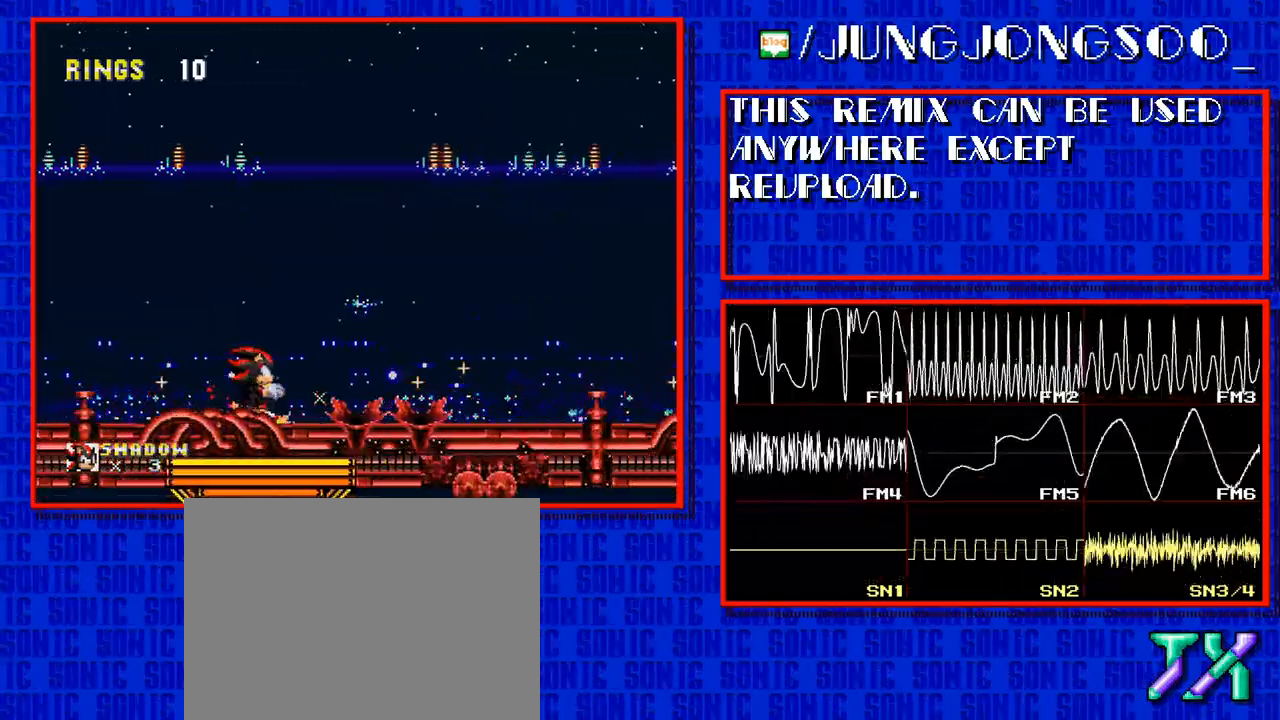
{"buttons": ["DPAD_RIGHT"], "events": []}
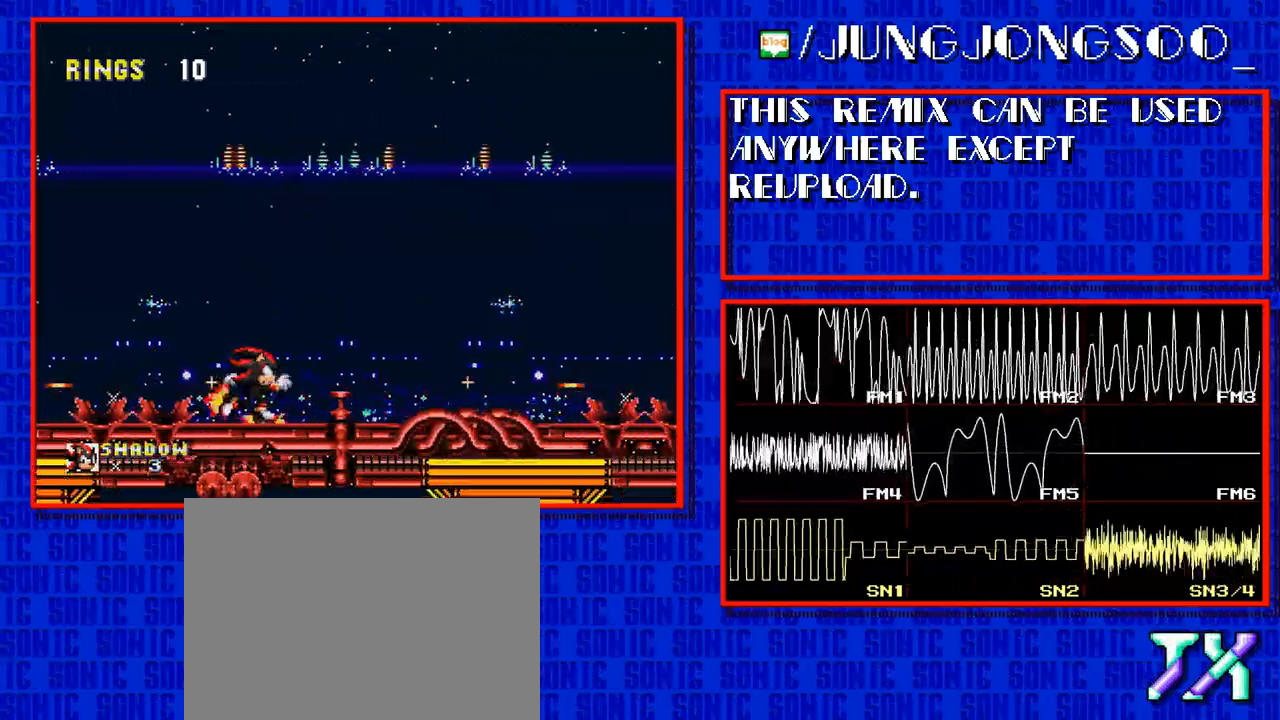
{"buttons": ["DPAD_RIGHT"], "events": []}
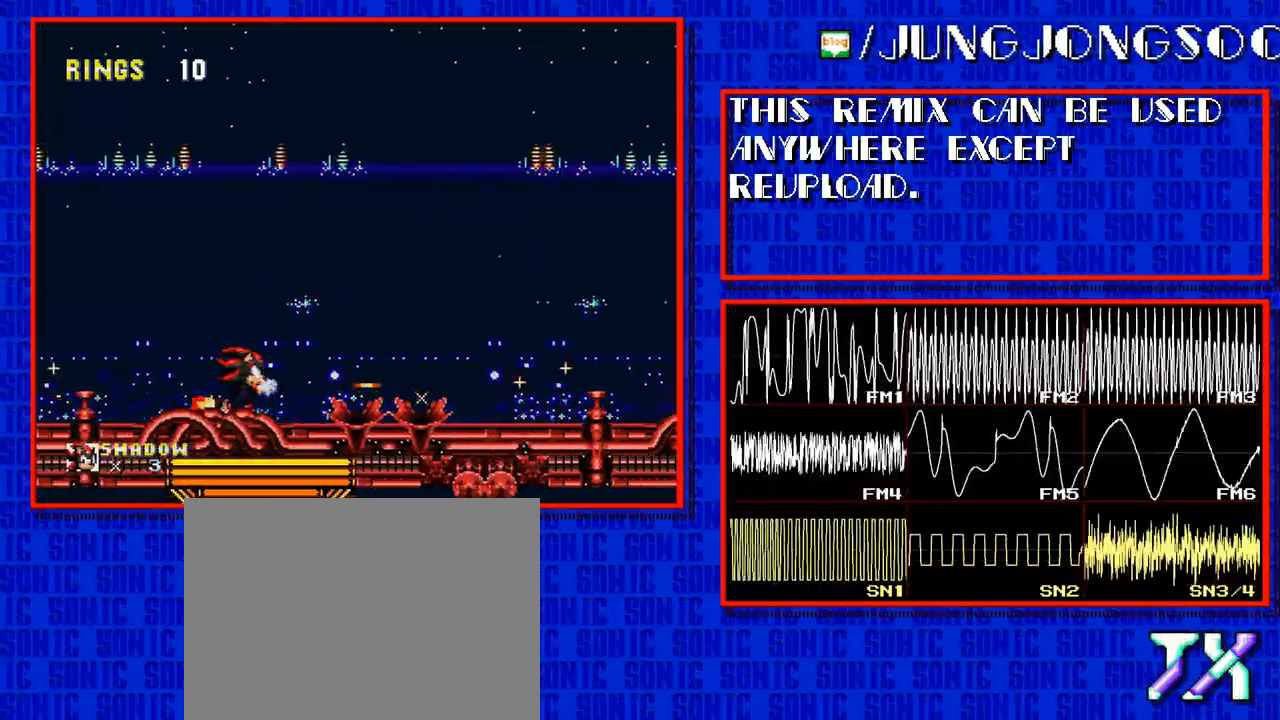
{"buttons": ["DPAD_RIGHT"], "events": []}
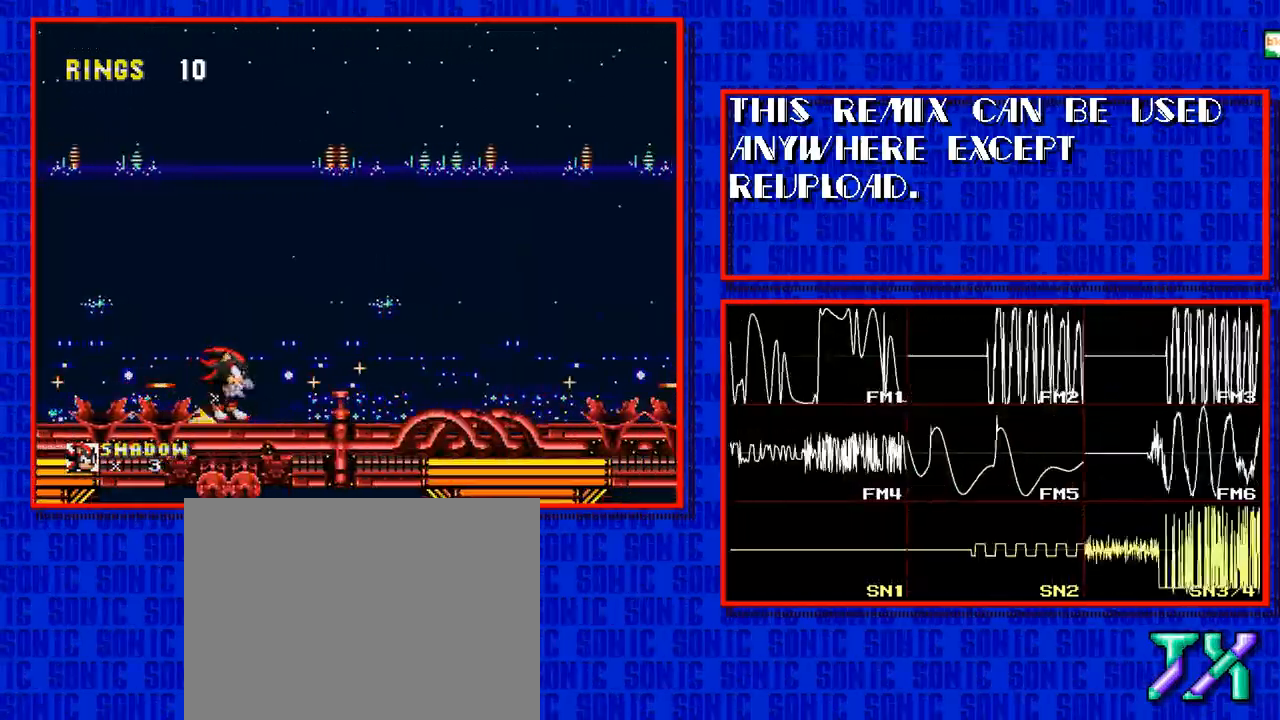
{"buttons": ["DPAD_RIGHT"], "events": []}
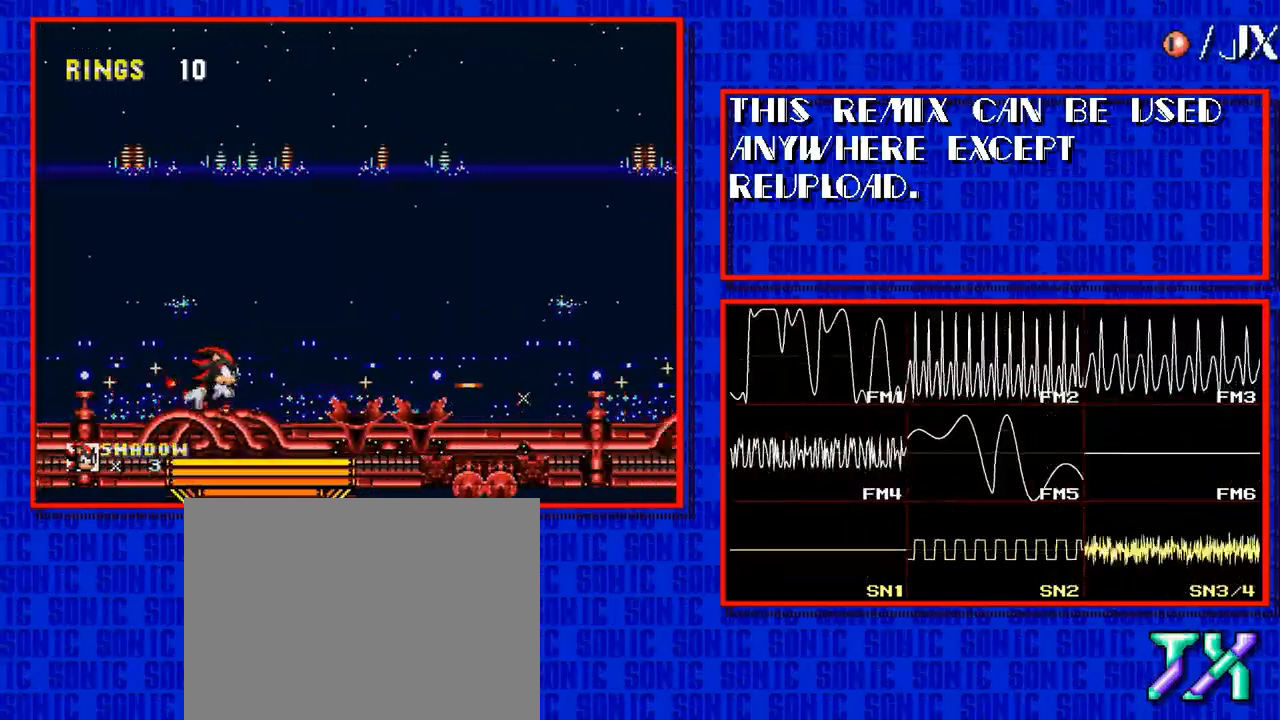
{"buttons": ["DPAD_RIGHT"], "events": []}
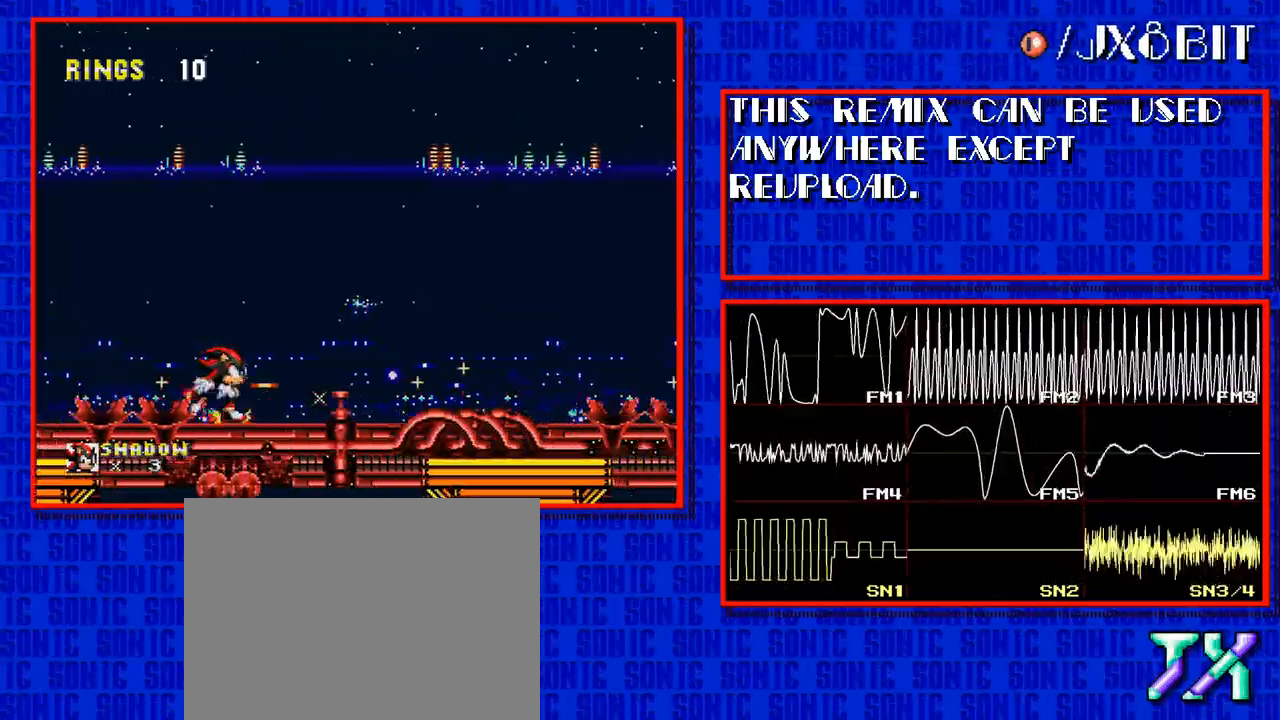
{"buttons": ["DPAD_RIGHT"], "events": []}
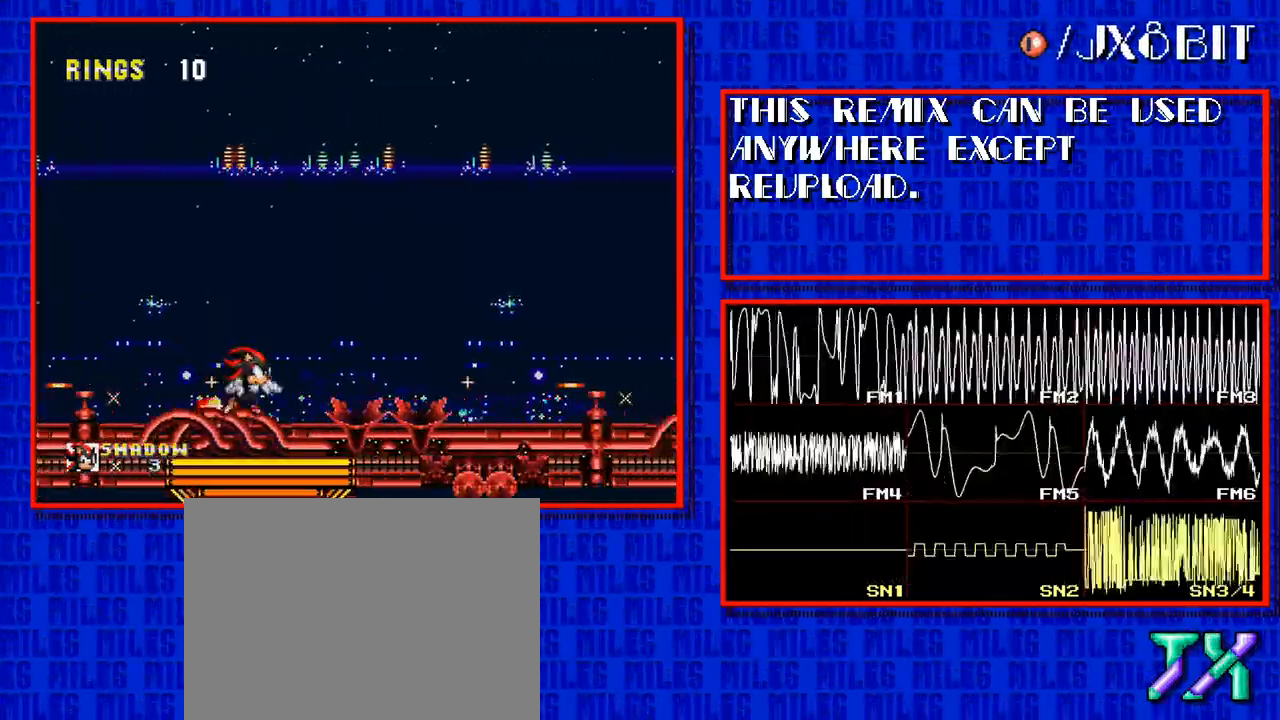
{"buttons": ["DPAD_RIGHT"]}
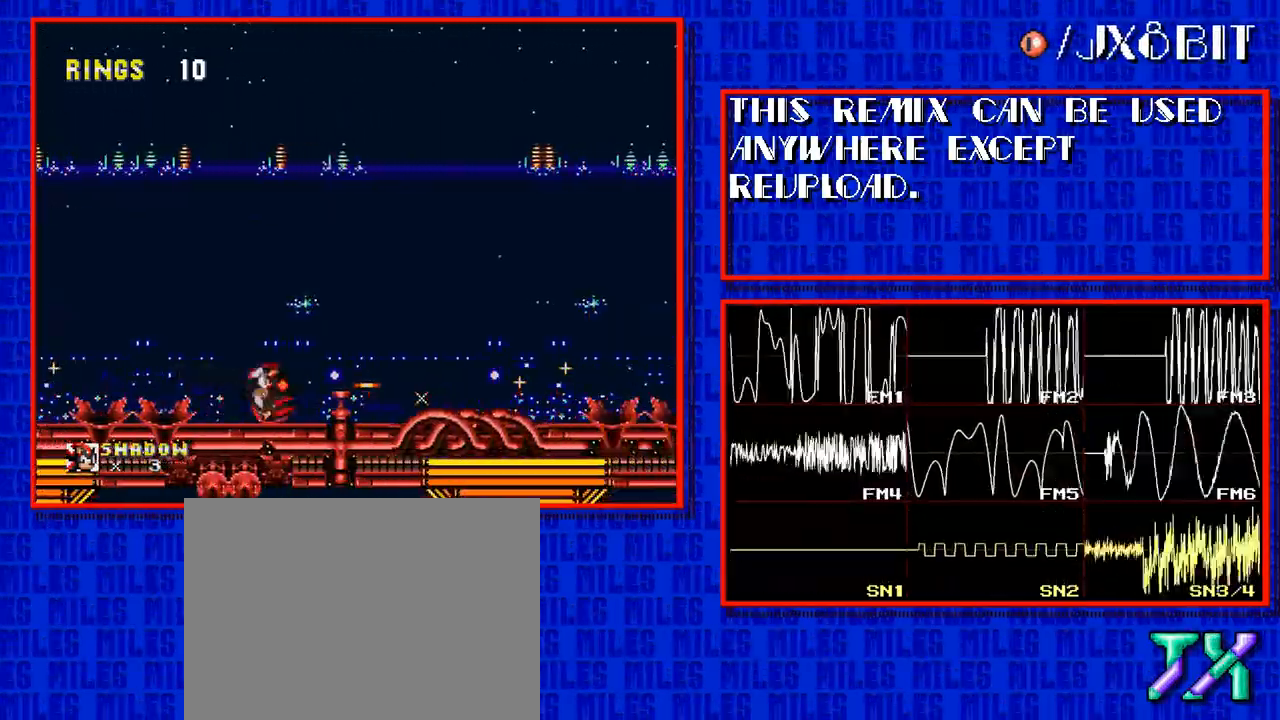
{"buttons": ["DPAD_RIGHT"], "events": []}
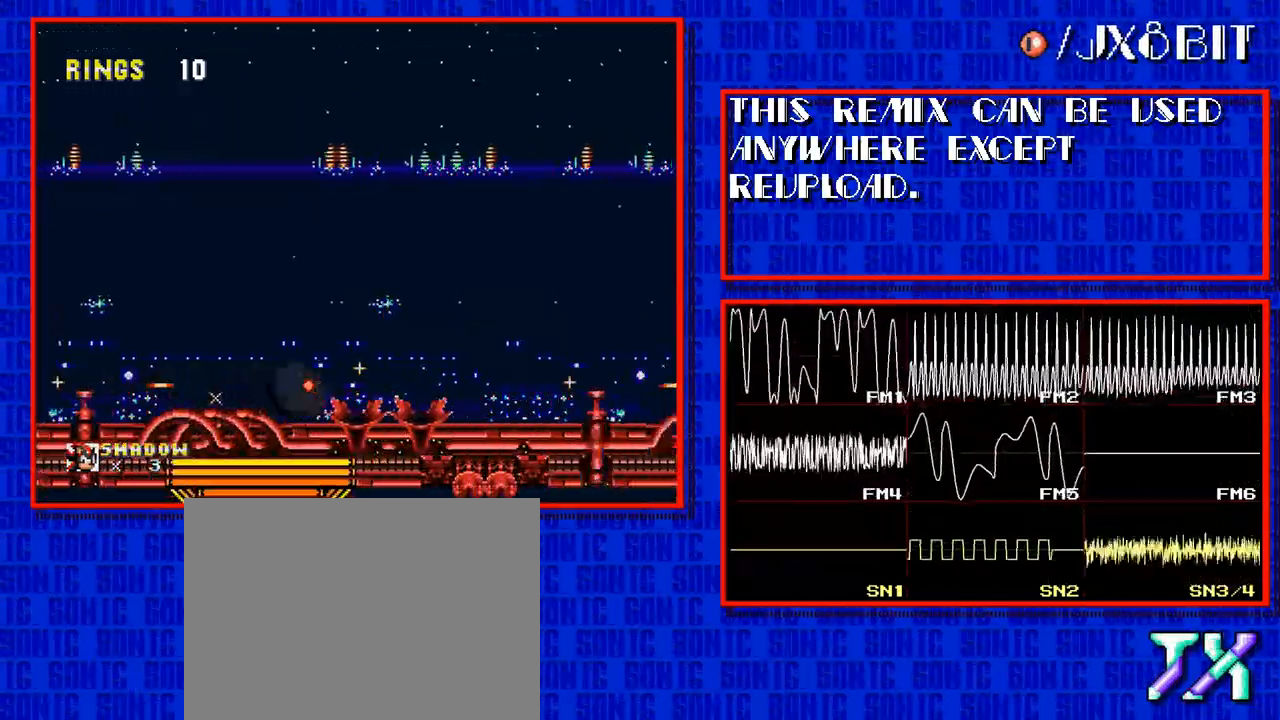
{"buttons": ["DPAD_RIGHT"], "events": []}
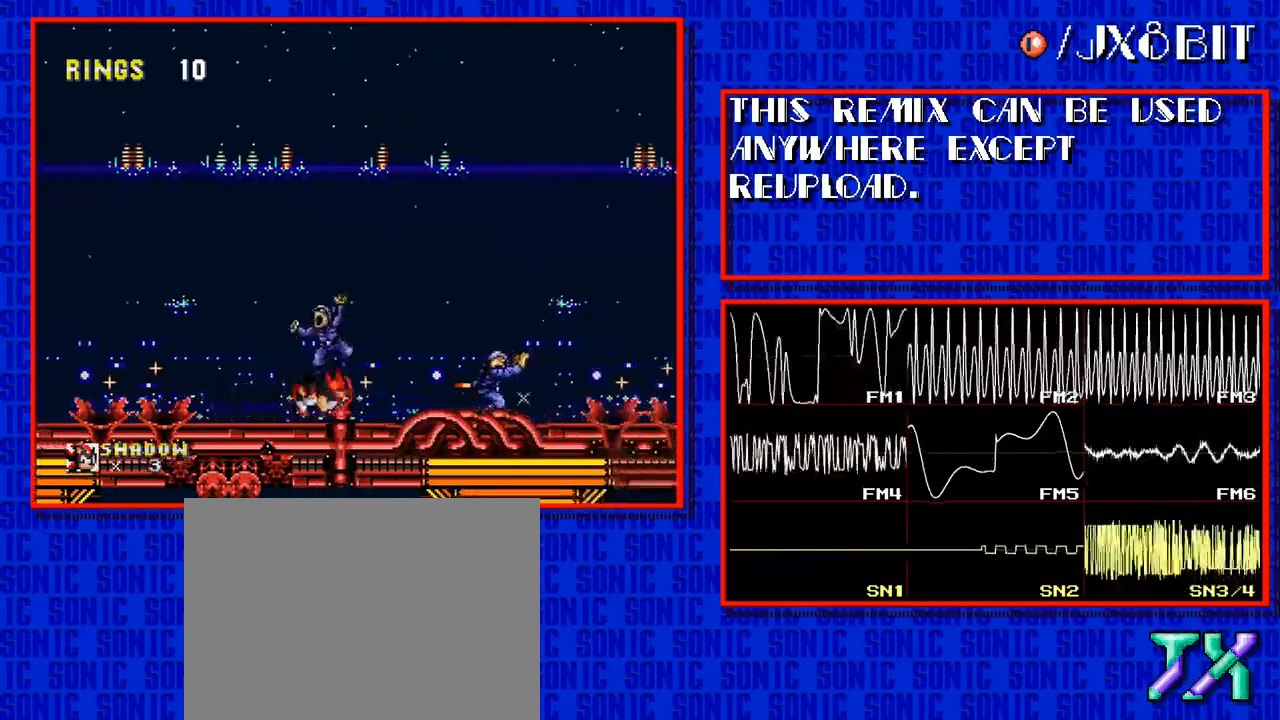
{"buttons": ["DPAD_RIGHT"], "events": []}
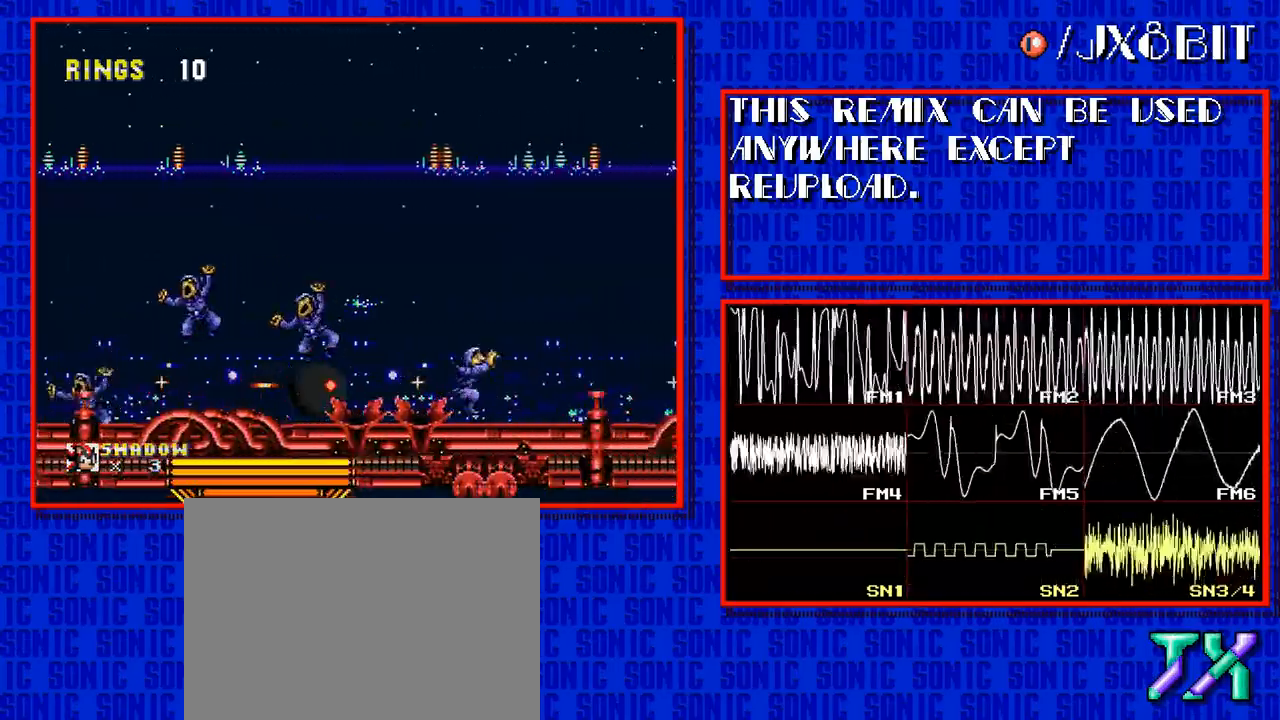
{"buttons": ["DPAD_RIGHT"], "events": []}
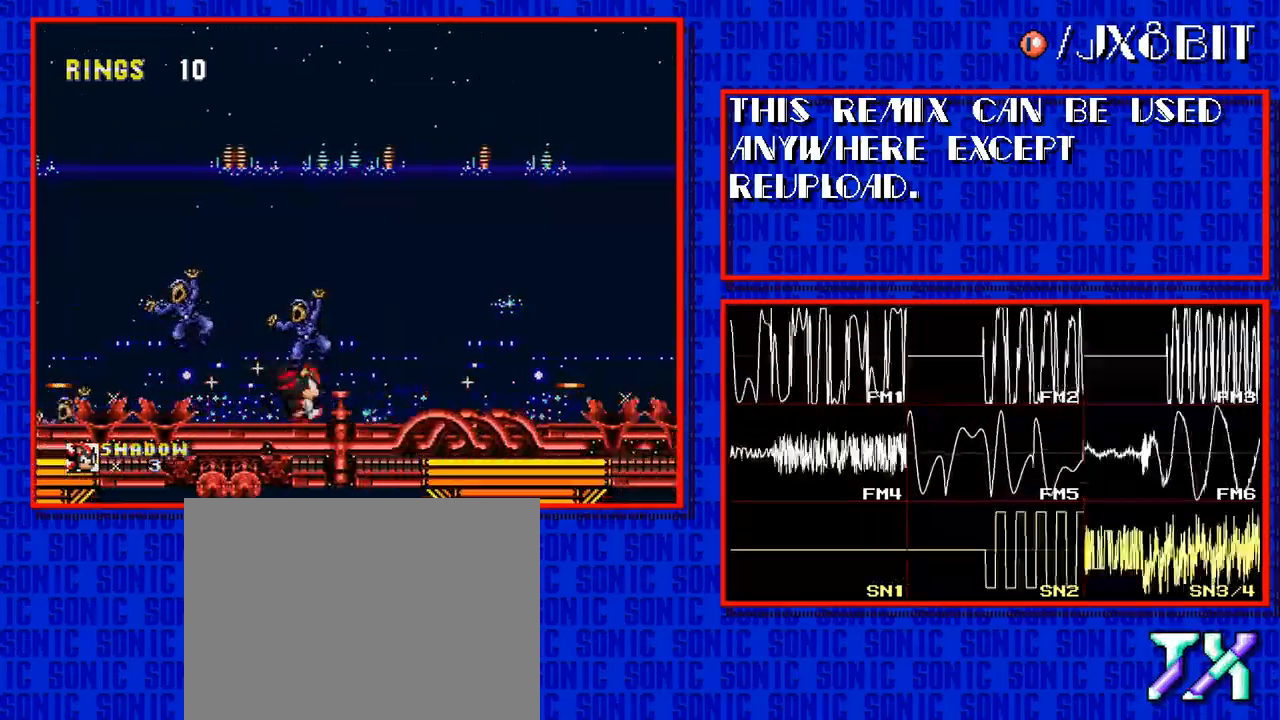
{"buttons": ["DPAD_RIGHT"], "events": []}
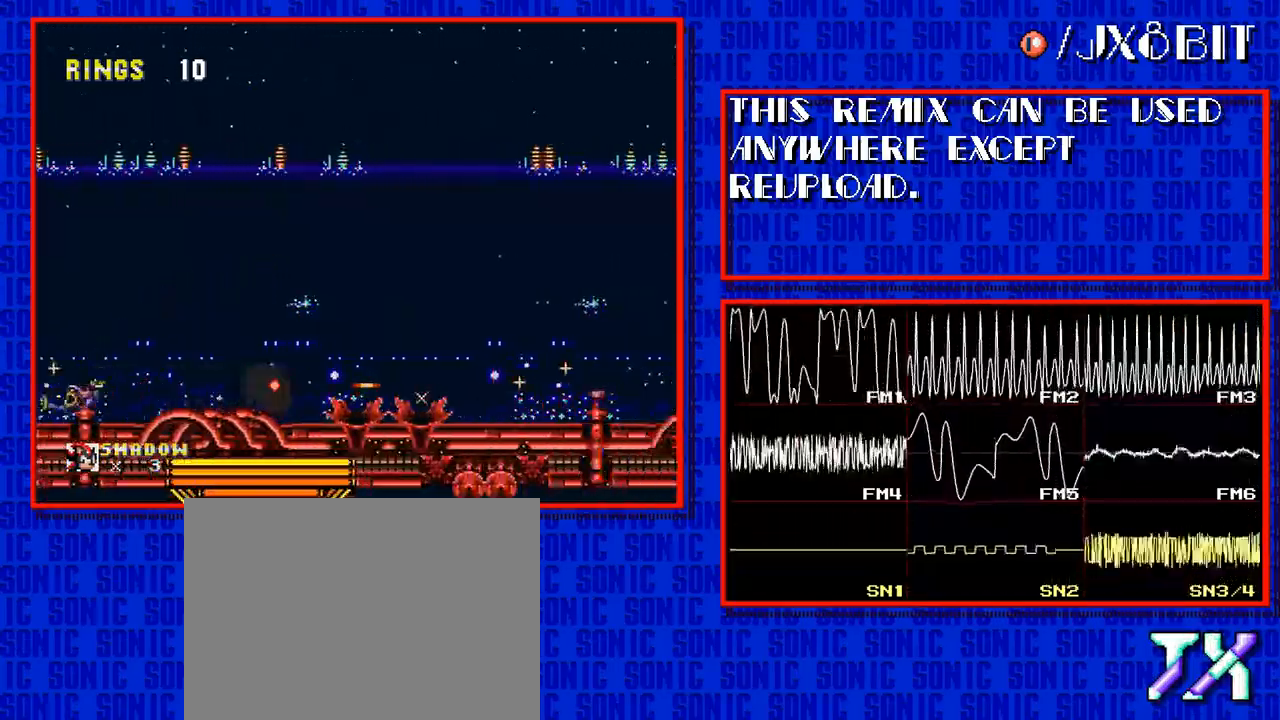
{"buttons": ["DPAD_RIGHT"], "events": []}
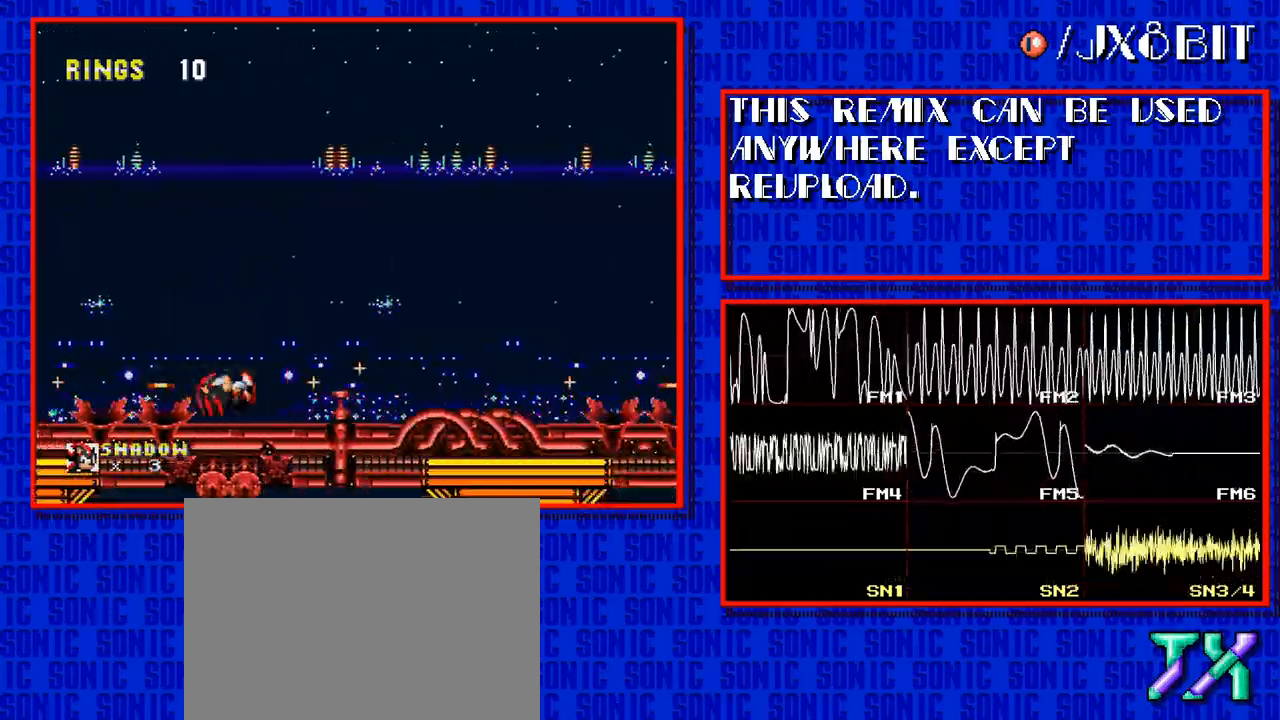
{"buttons": ["DPAD_RIGHT"]}
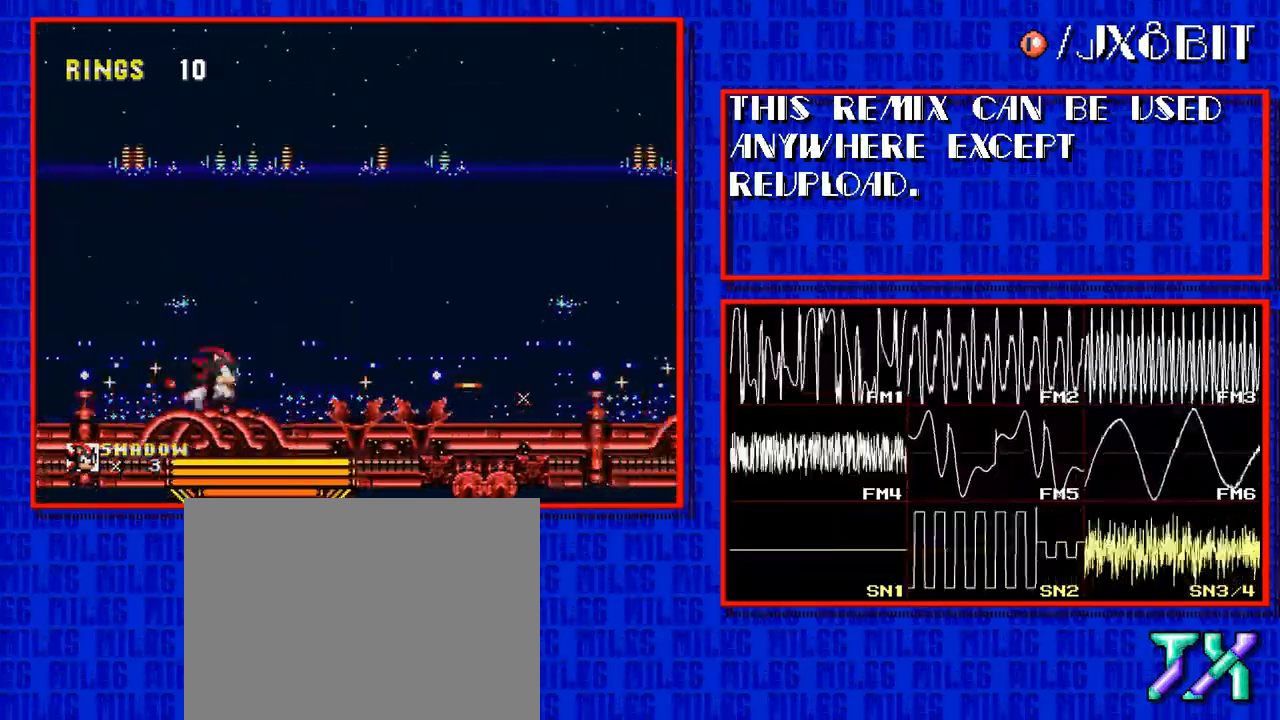
{"buttons": ["DPAD_RIGHT"], "events": []}
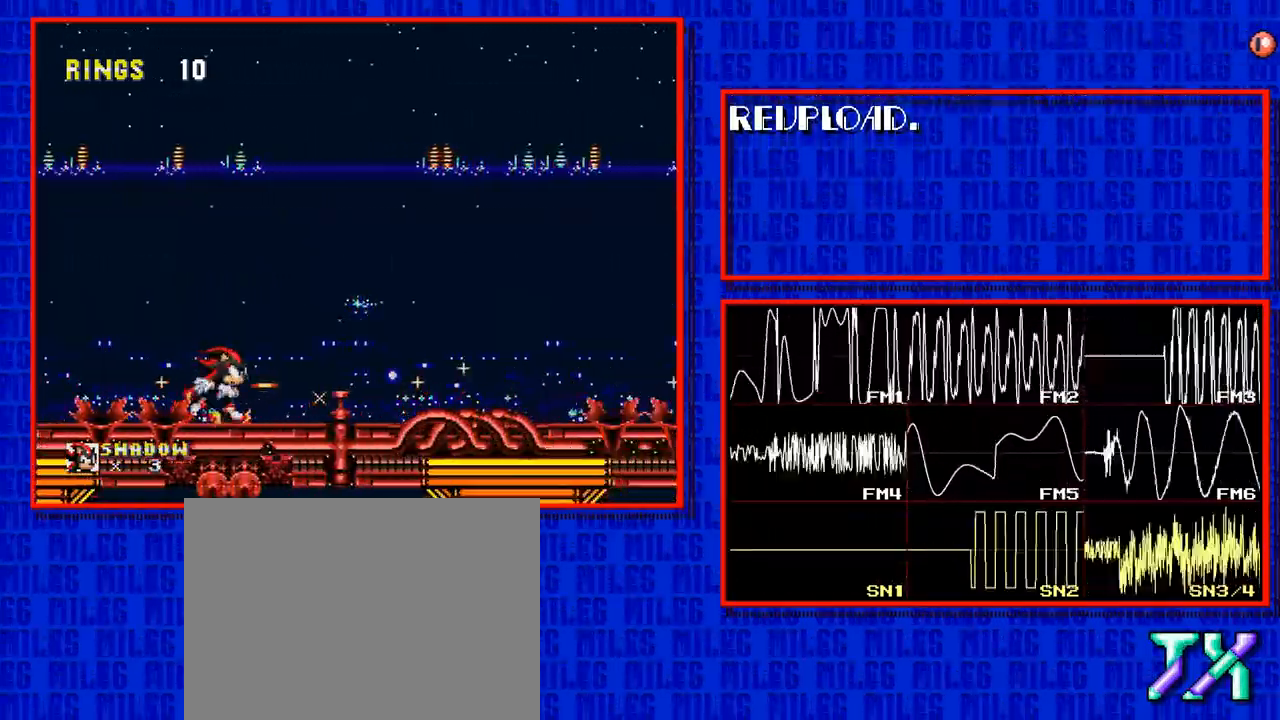
{"buttons": ["DPAD_RIGHT"], "events": []}
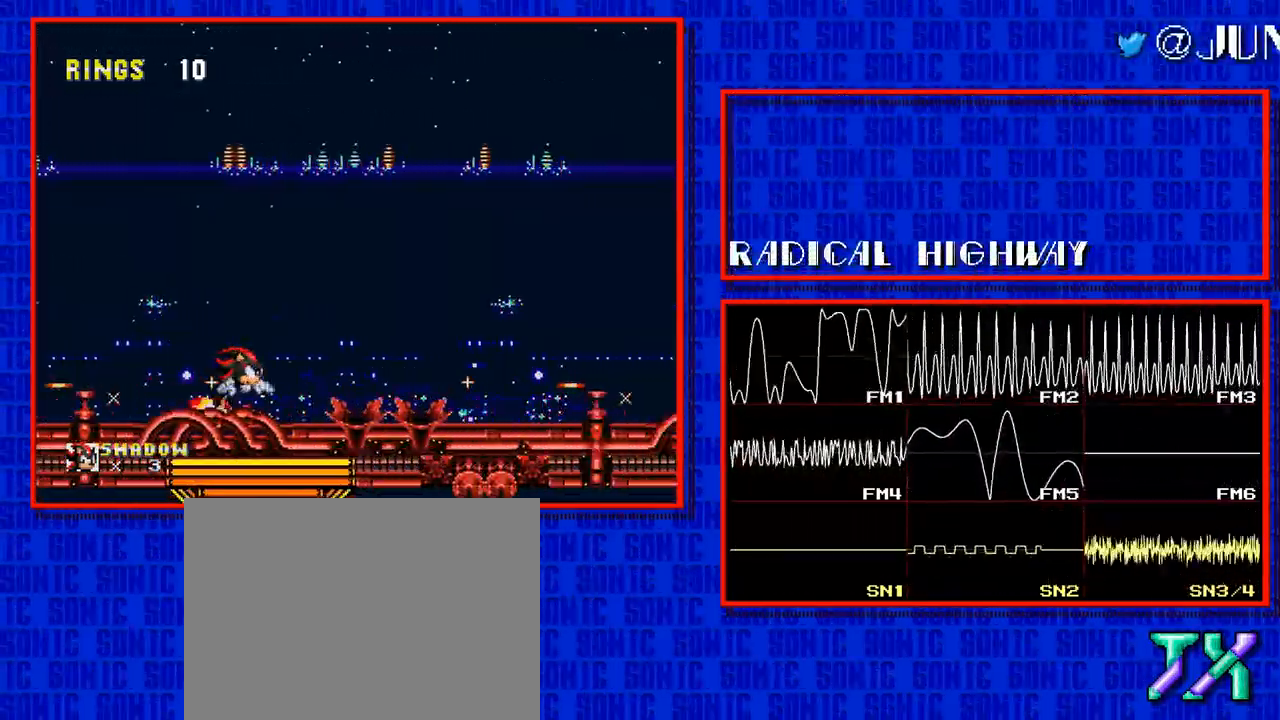
{"buttons": ["DPAD_RIGHT"], "events": []}
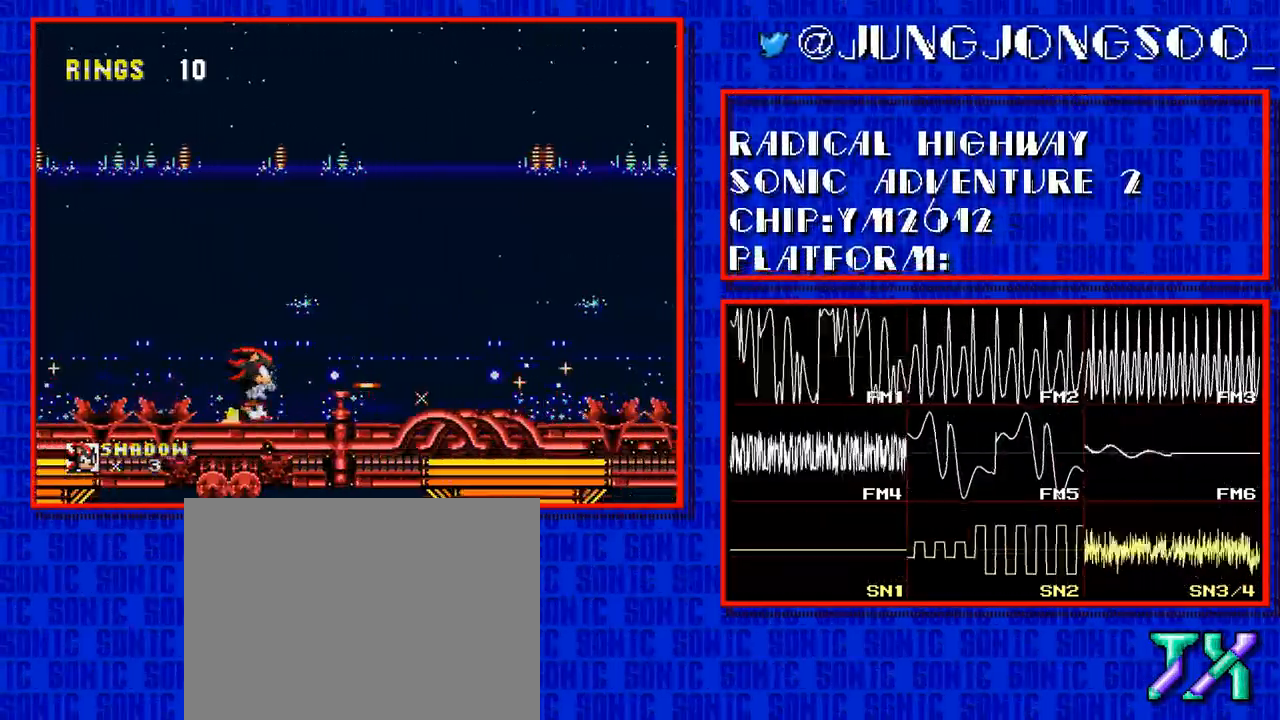
{"buttons": ["DPAD_RIGHT"], "events": []}
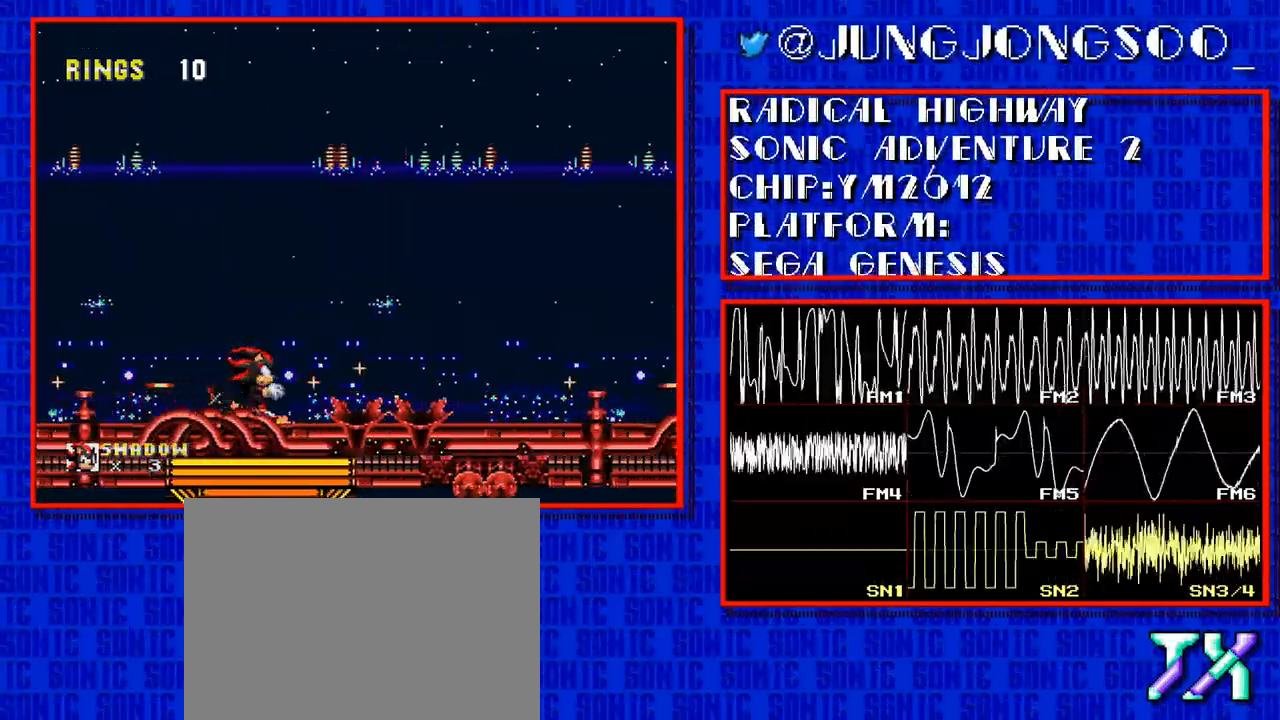
{"buttons": ["DPAD_RIGHT"], "events": []}
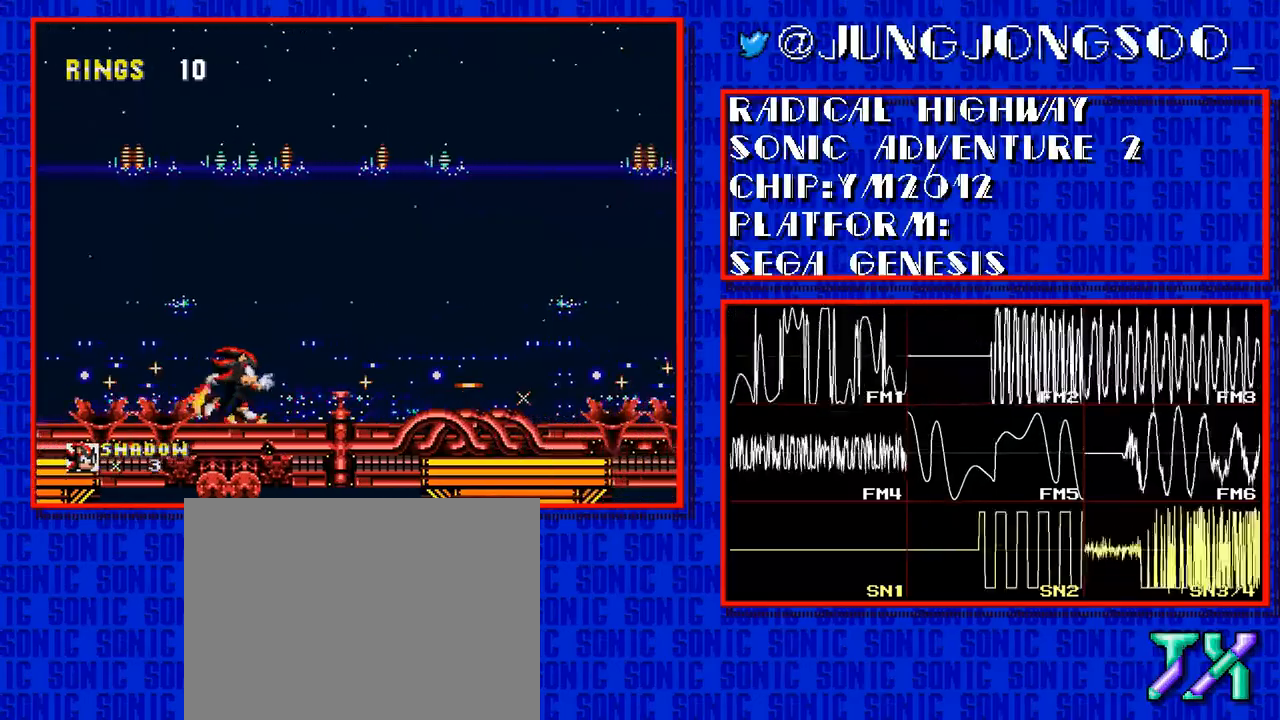
{"buttons": ["DPAD_RIGHT"], "events": []}
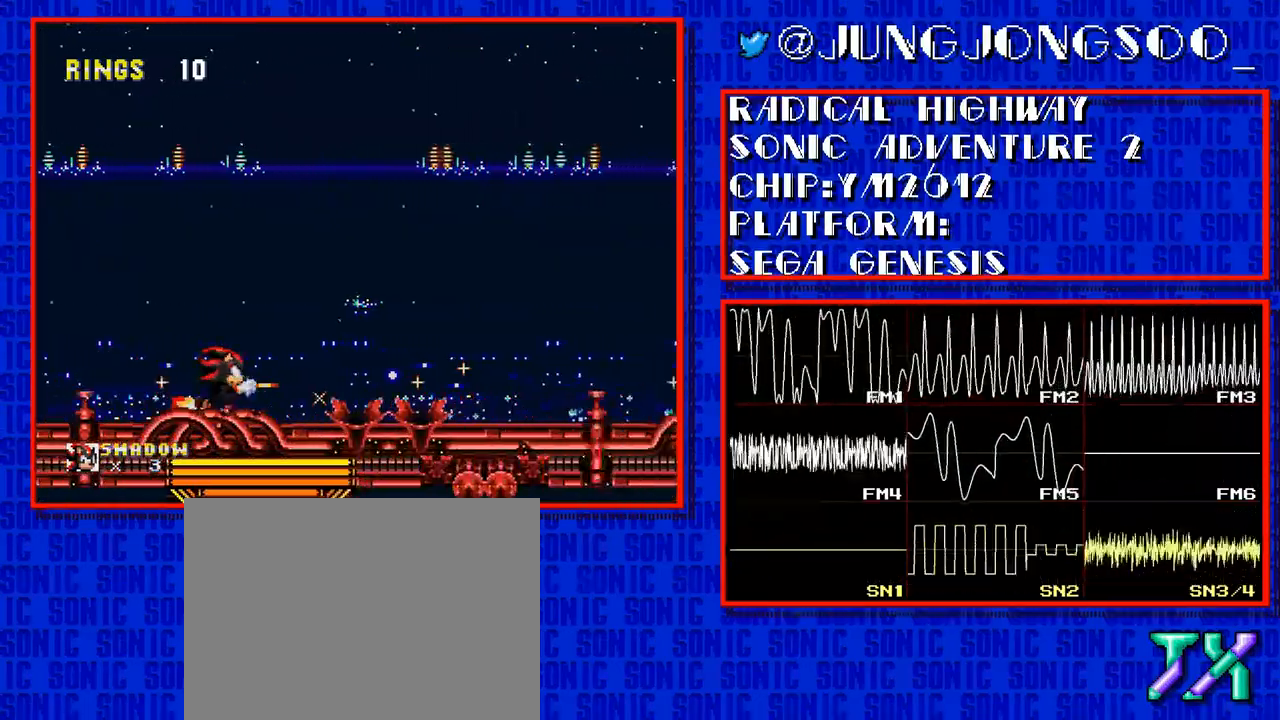
{"buttons": ["DPAD_RIGHT"], "events": []}
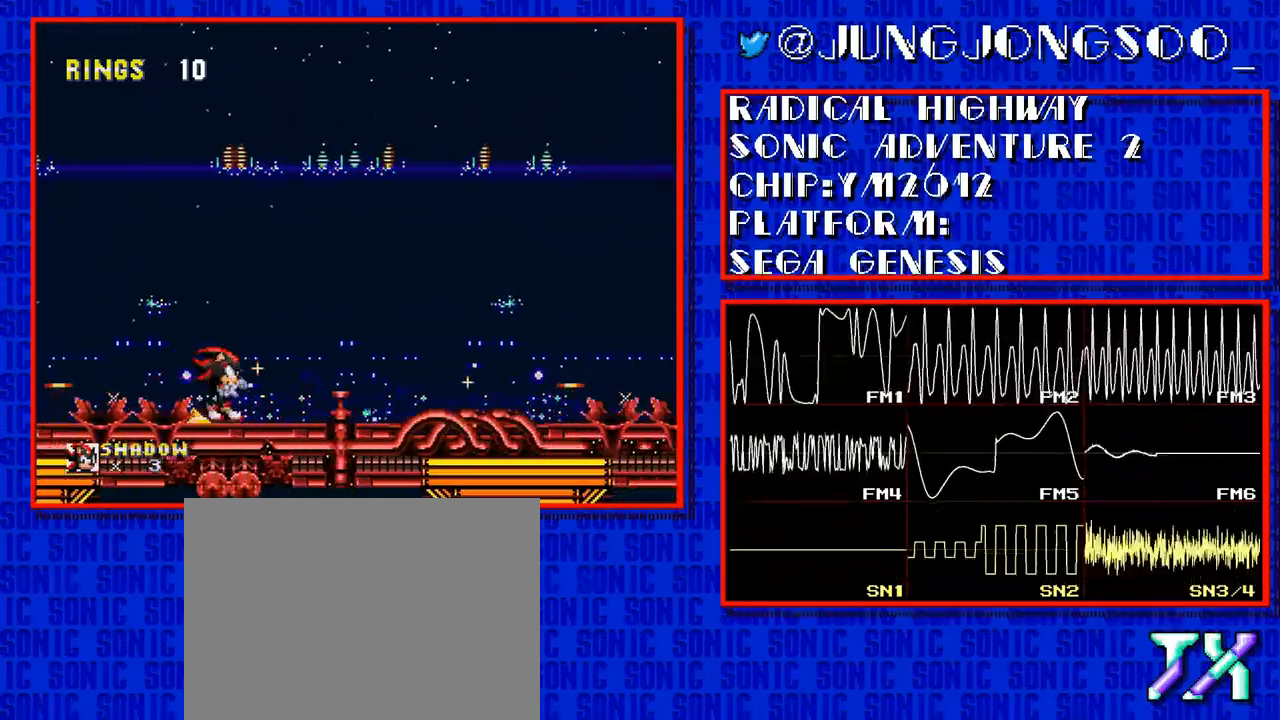
{"buttons": ["DPAD_RIGHT"], "events": []}
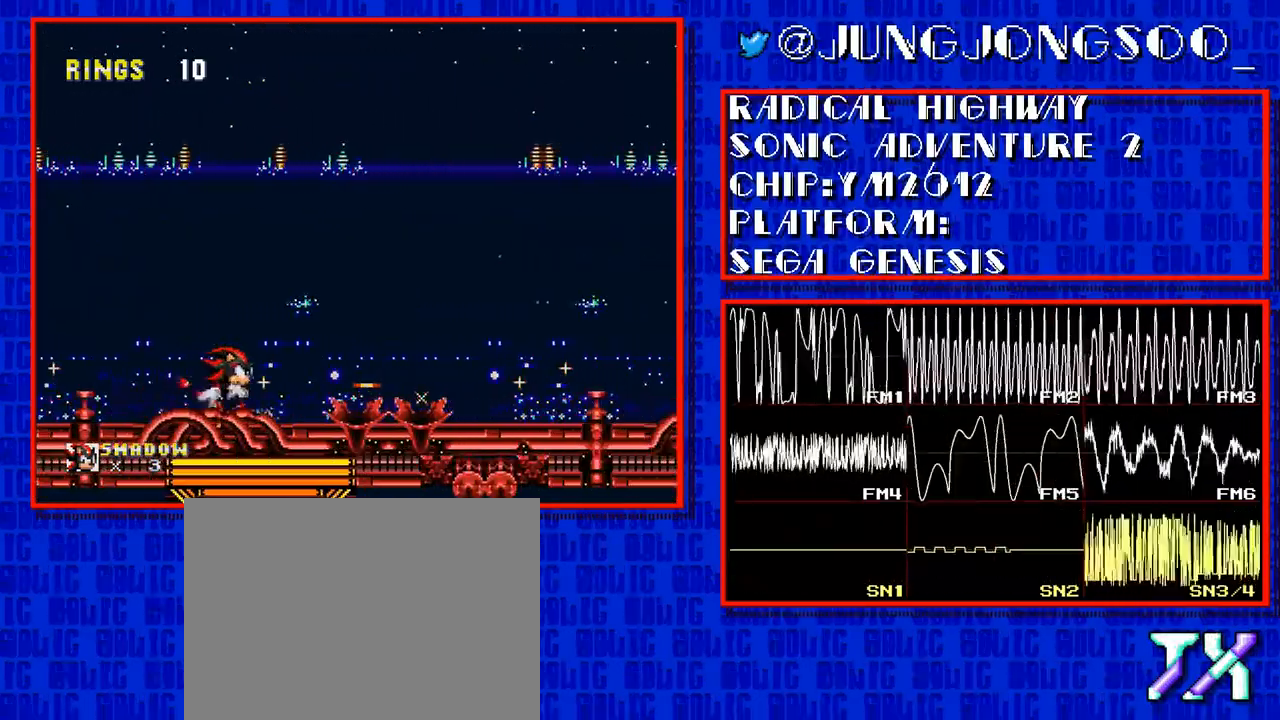
{"buttons": ["DPAD_RIGHT"], "events": []}
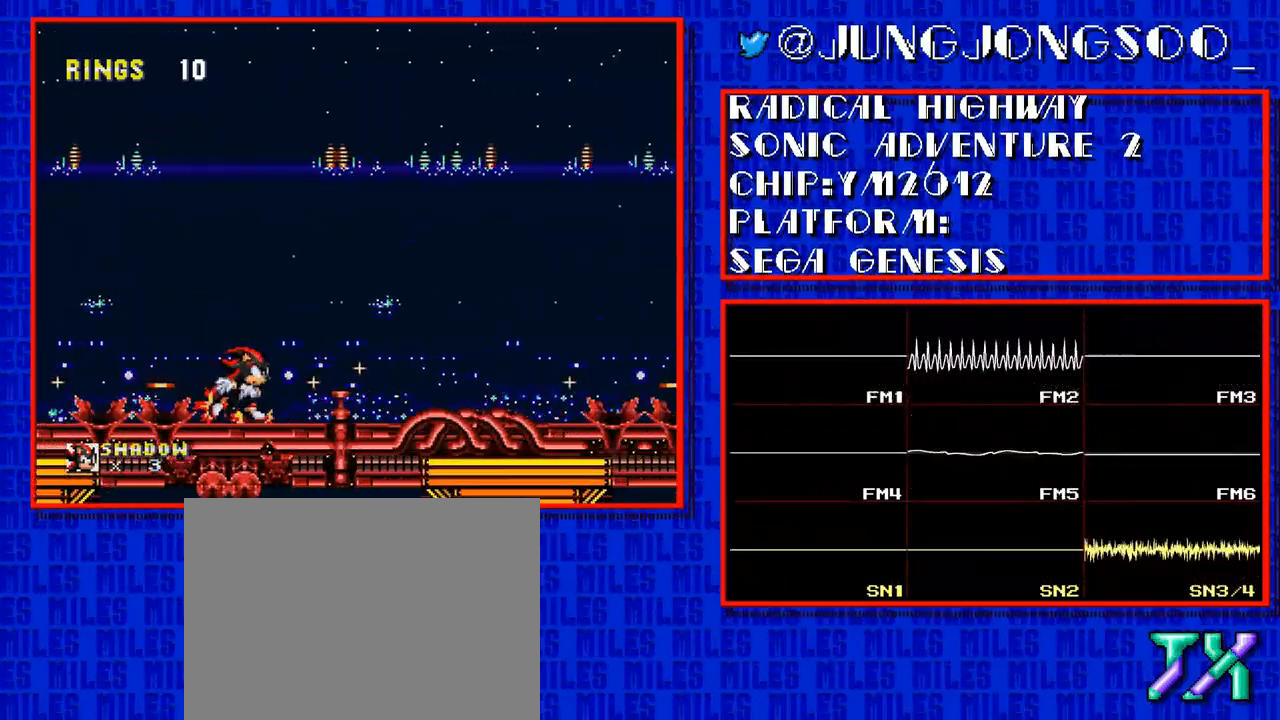
{"buttons": ["DPAD_RIGHT"], "events": []}